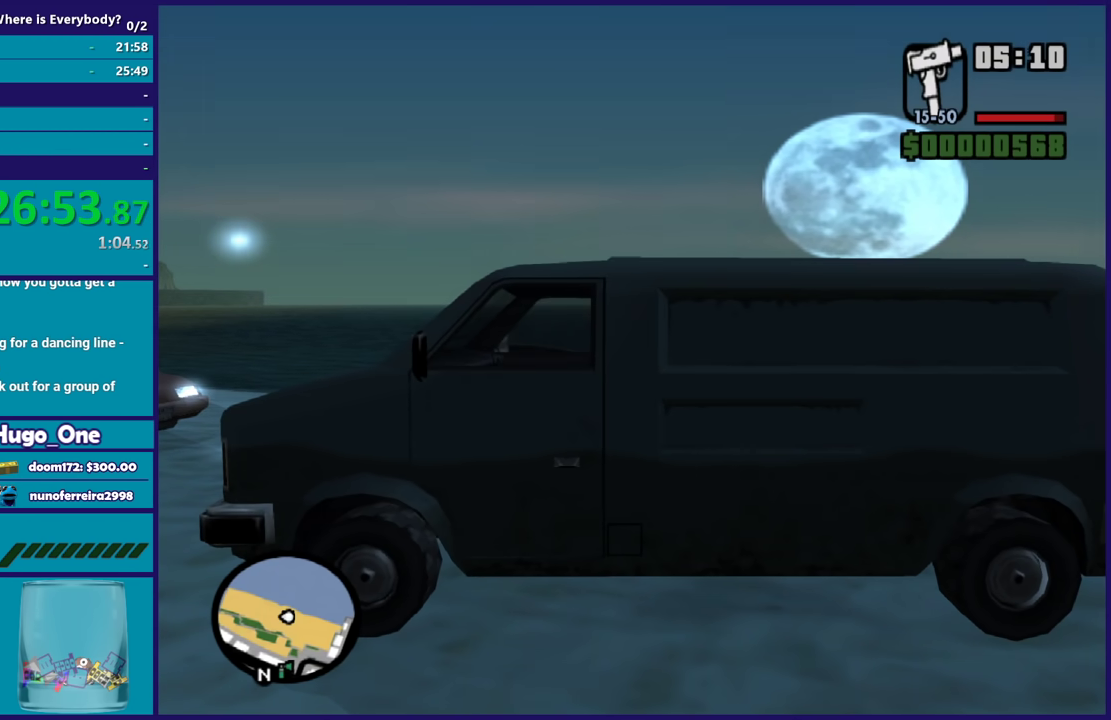
Gameplay with a controller (Xbox layout); each line is a JSON object with the inputs held at the frame after it. "events" lists button and stick changes between this image and that frame as [ms after this image, input, new state], when the widget could be followed in between.
{"buttons": ["Y"], "left_stick": "center", "right_stick": "center", "events": [[67, "Y", "down"], [200, "Y", "up"], [267, "Y", "down"], [367, "Y", "up"], [467, "Y", "down"]]}
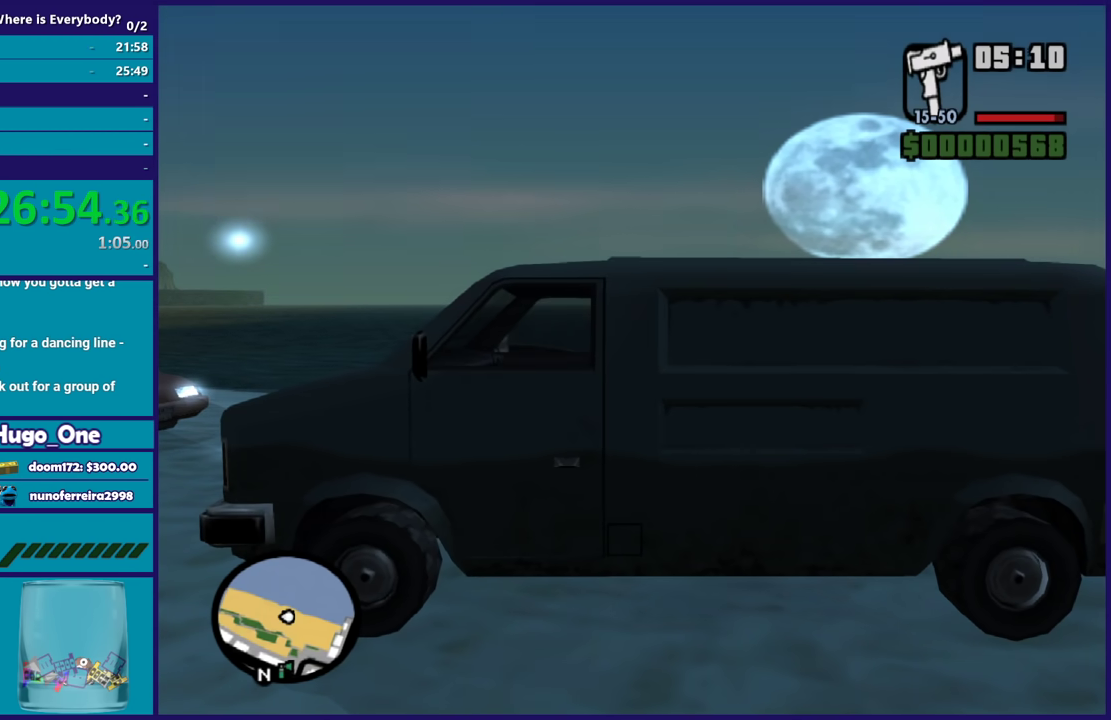
{"buttons": [], "left_stick": "center", "right_stick": "center", "events": [[67, "Y", "up"], [167, "Y", "down"], [267, "Y", "up"], [367, "Y", "down"], [468, "Y", "up"]]}
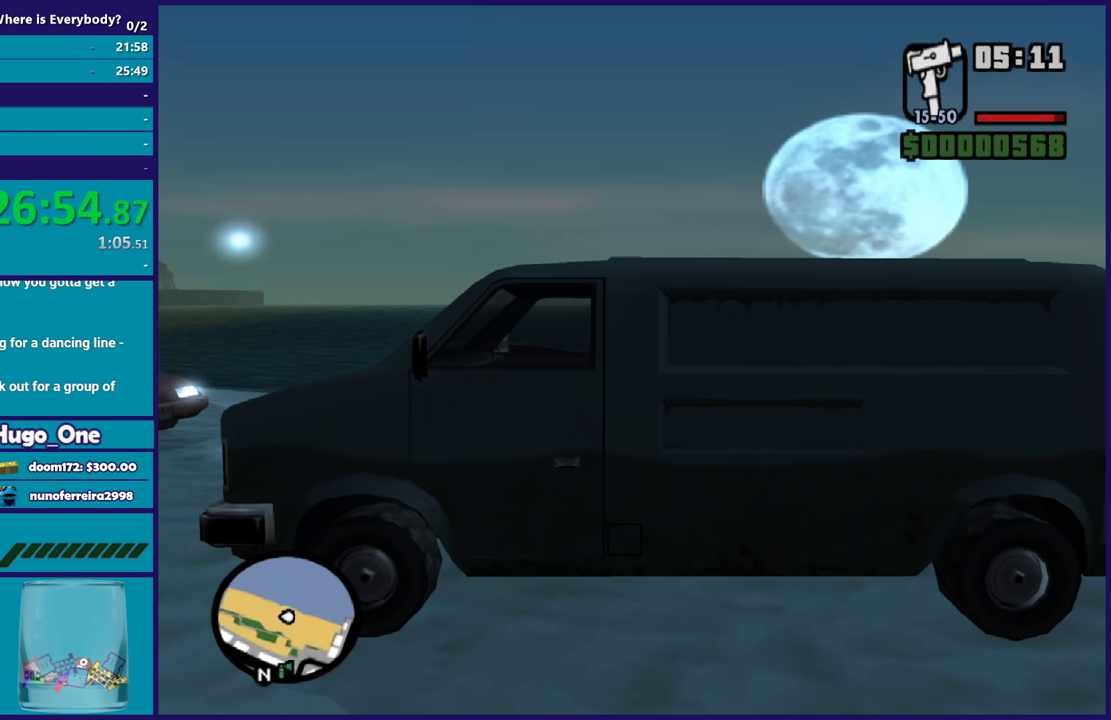
{"buttons": ["Y"], "left_stick": "center", "right_stick": "center", "events": [[33, "Y", "down"], [133, "Y", "up"], [233, "Y", "down"], [334, "Y", "up"], [434, "Y", "down"]]}
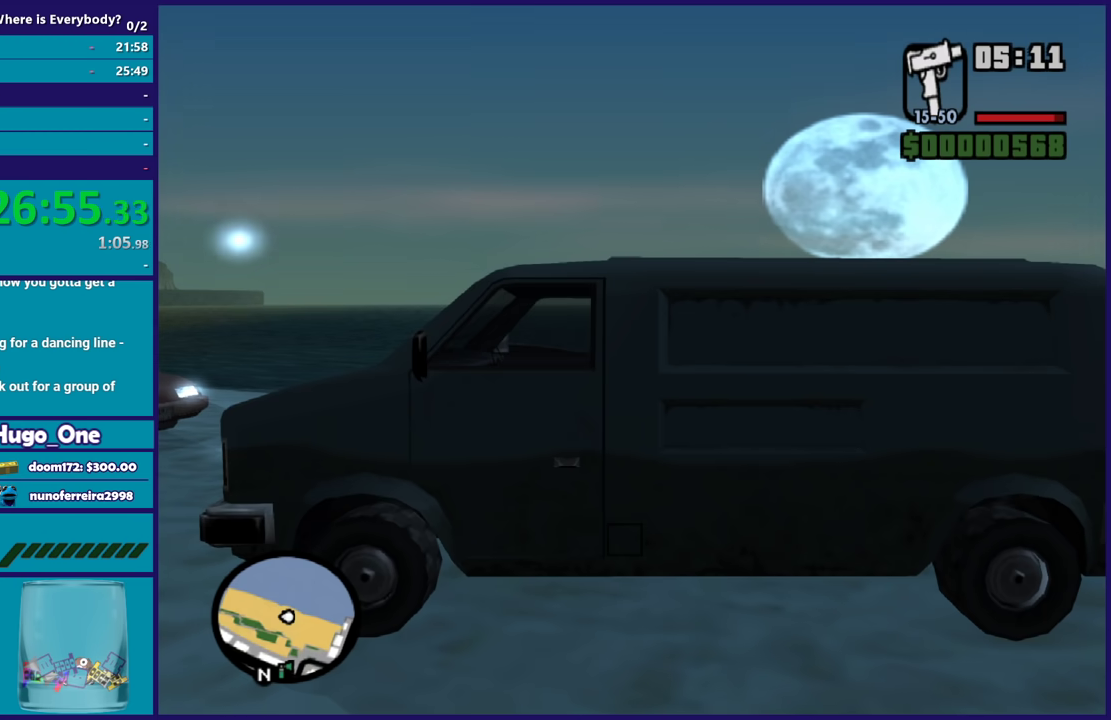
{"buttons": ["Y"], "left_stick": "center", "right_stick": "center", "events": [[34, "Y", "up"], [100, "Y", "down"], [201, "Y", "up"], [301, "Y", "down"], [401, "Y", "up"], [468, "Y", "down"]]}
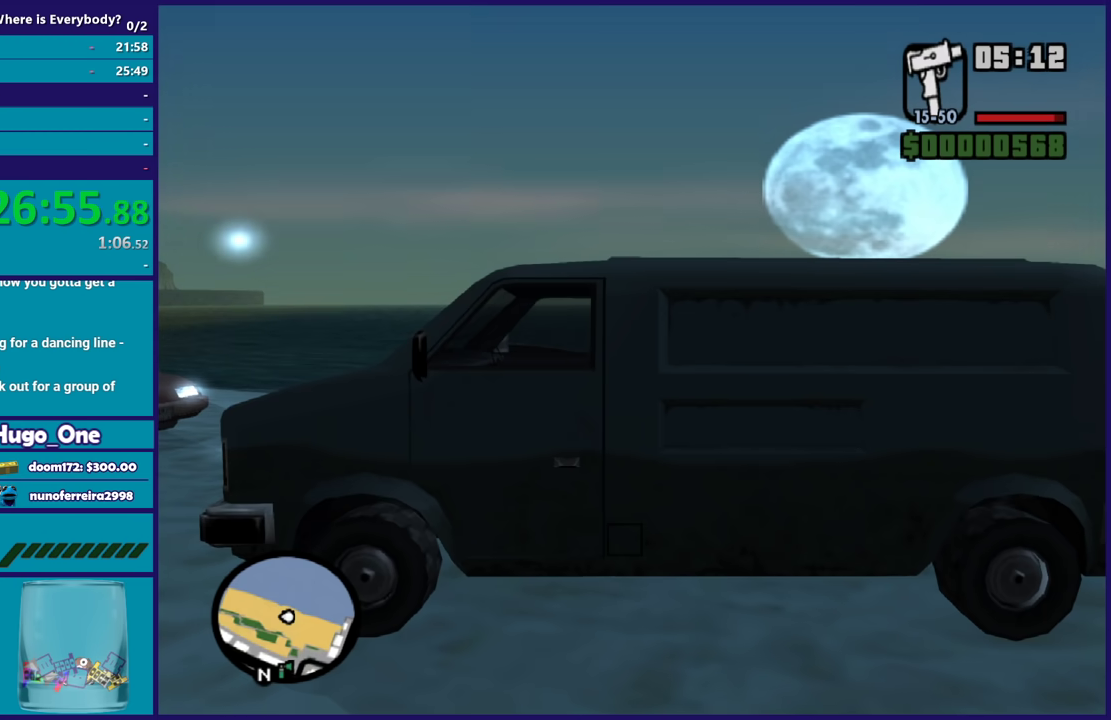
{"buttons": [], "left_stick": "center", "right_stick": "center", "events": [[67, "Y", "up"], [167, "Y", "down"], [267, "Y", "up"], [334, "Y", "down"], [434, "Y", "up"]]}
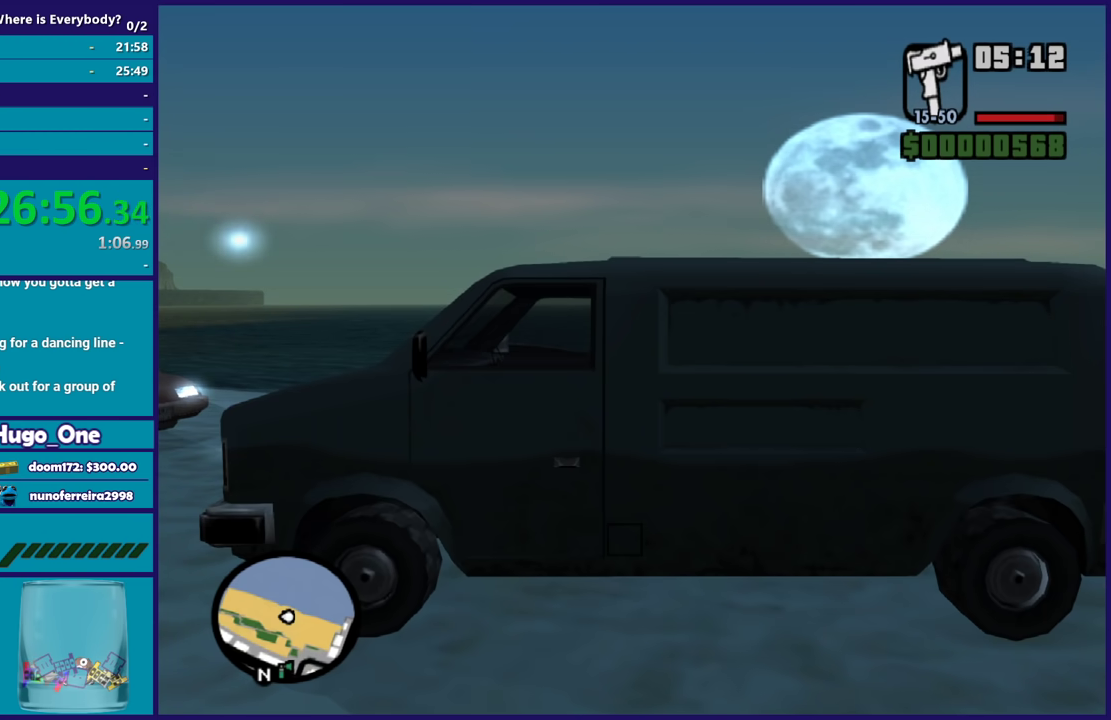
{"buttons": [], "left_stick": "left", "right_stick": "down-left", "events": [[34, "Y", "down"], [101, "Y", "up"], [167, "Y", "down"], [301, "Y", "up"], [334, "left_stick", "left"], [401, "right_stick", "down-left"]]}
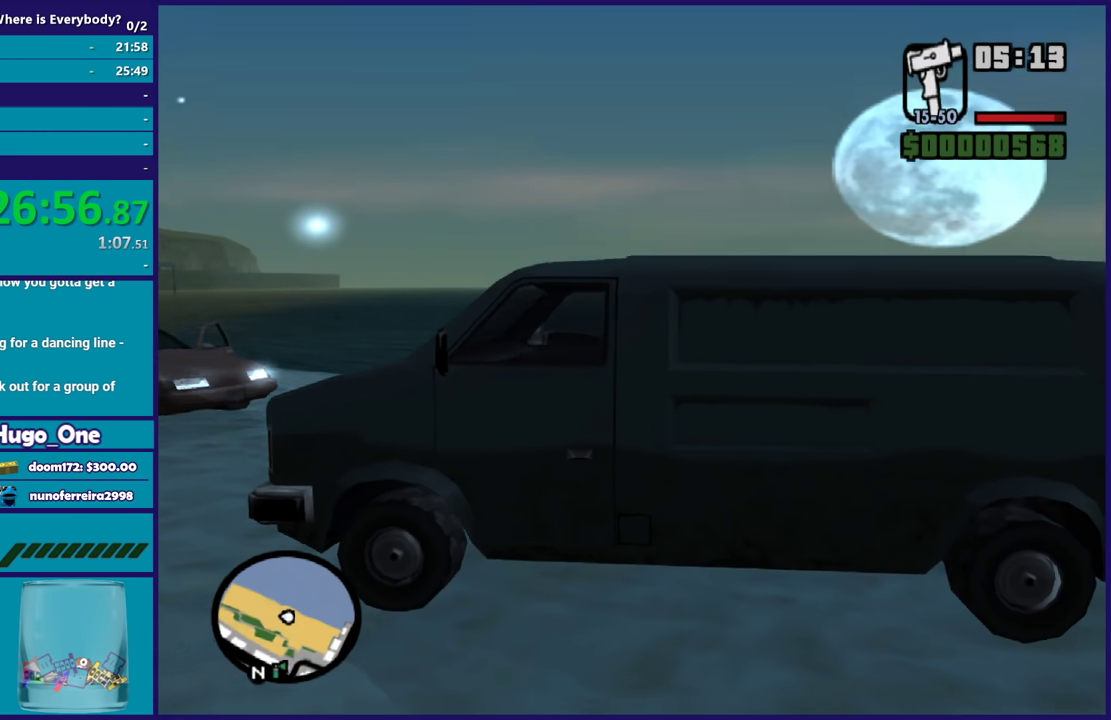
{"buttons": [], "left_stick": "left", "right_stick": "center", "events": [[67, "right_stick", "center"], [167, "A", "down"], [267, "A", "up"], [367, "A", "down"], [467, "A", "up"]]}
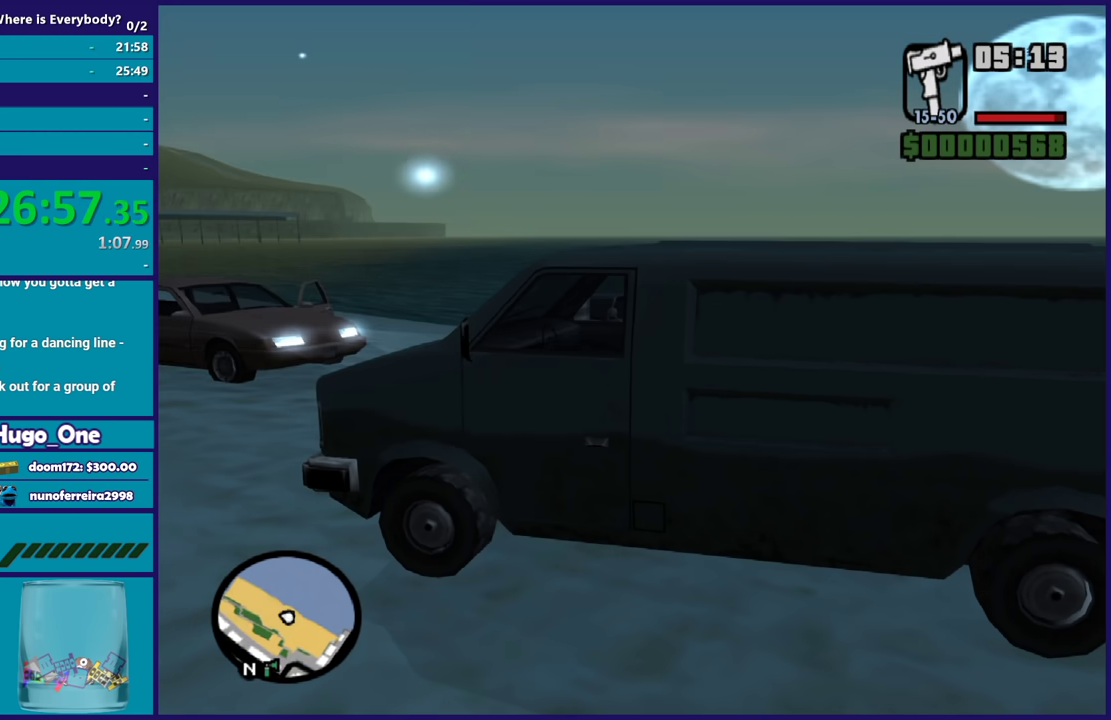
{"buttons": ["A"], "left_stick": "left", "right_stick": "center", "events": [[34, "A", "down"], [134, "A", "up"], [234, "A", "down"], [334, "A", "up"], [434, "A", "down"]]}
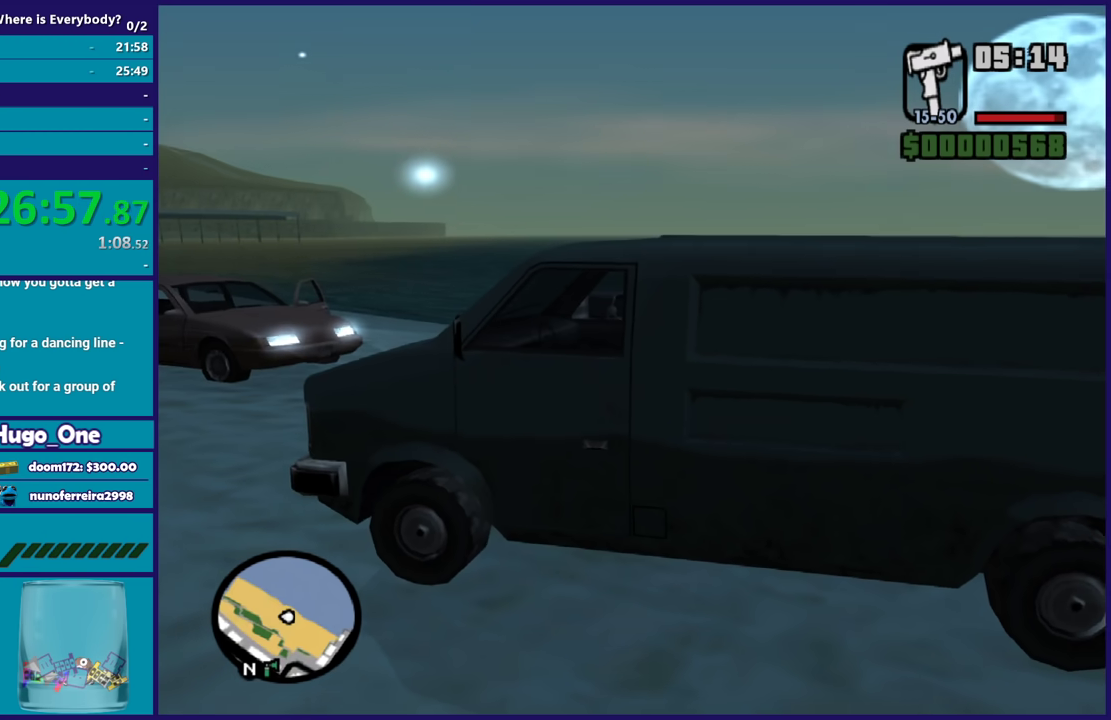
{"buttons": ["A"], "left_stick": "left", "right_stick": "center", "events": [[33, "A", "up"], [100, "A", "down"], [200, "A", "up"], [300, "A", "down"], [400, "A", "up"], [467, "A", "down"]]}
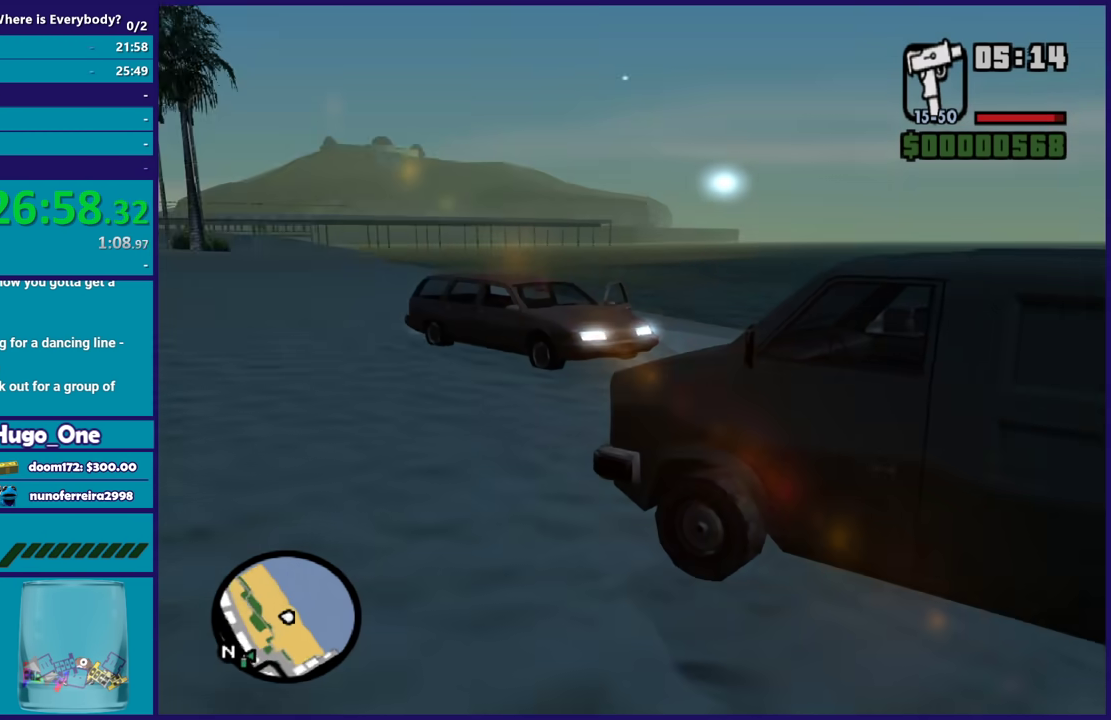
{"buttons": [], "left_stick": "up-right", "right_stick": "center", "events": [[34, "left_stick", "up-left"], [67, "A", "up"], [167, "A", "down"], [201, "left_stick", "up"], [267, "A", "up"], [301, "left_stick", "up-right"], [367, "A", "down"], [434, "A", "up"]]}
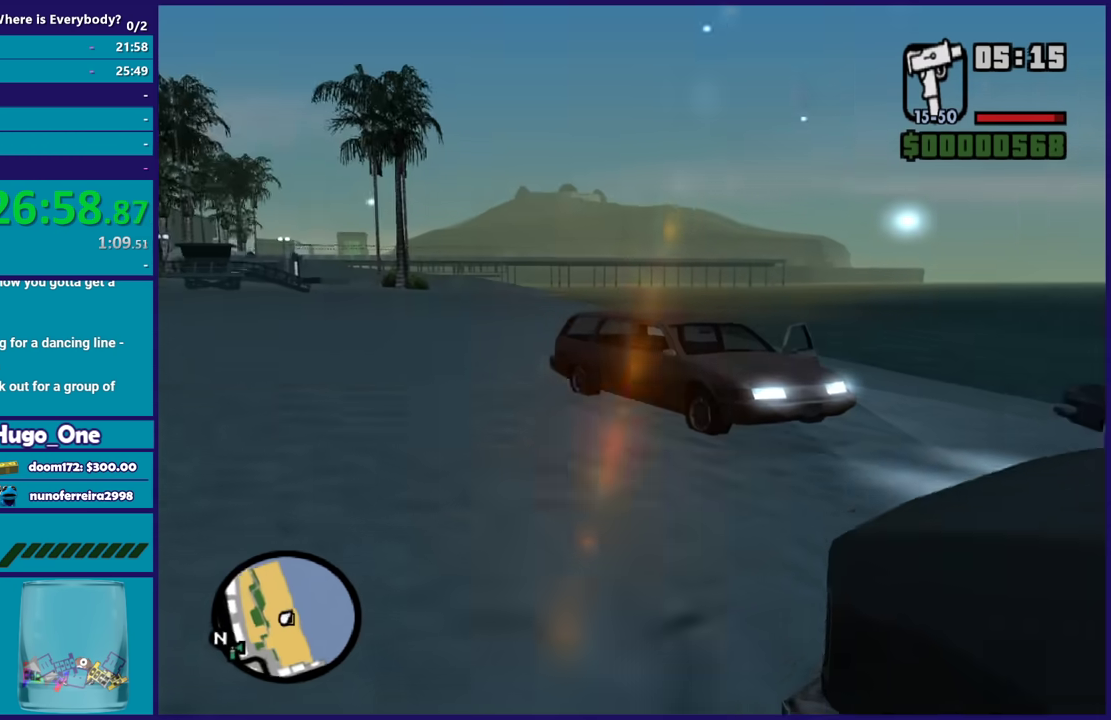
{"buttons": [], "left_stick": "up", "right_stick": "center", "events": [[33, "A", "down"], [133, "A", "up"], [167, "left_stick", "up"], [367, "A", "down"], [434, "A", "up"]]}
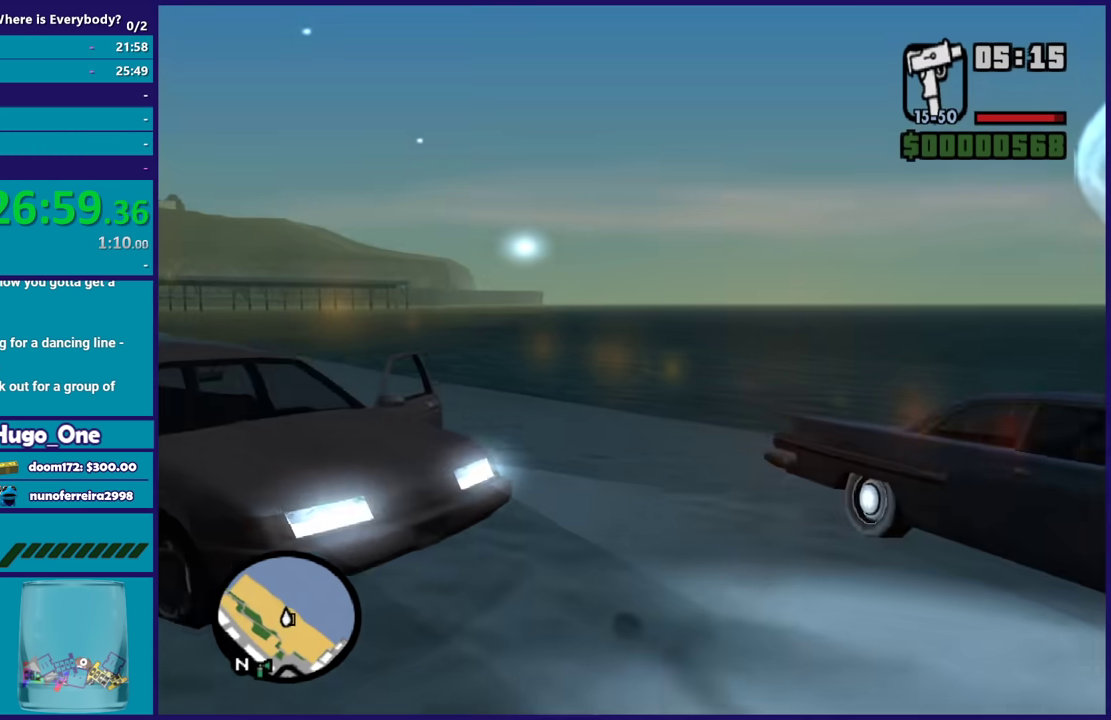
{"buttons": ["L2"], "left_stick": "up", "right_stick": "center", "events": [[501, "L2", "down"]]}
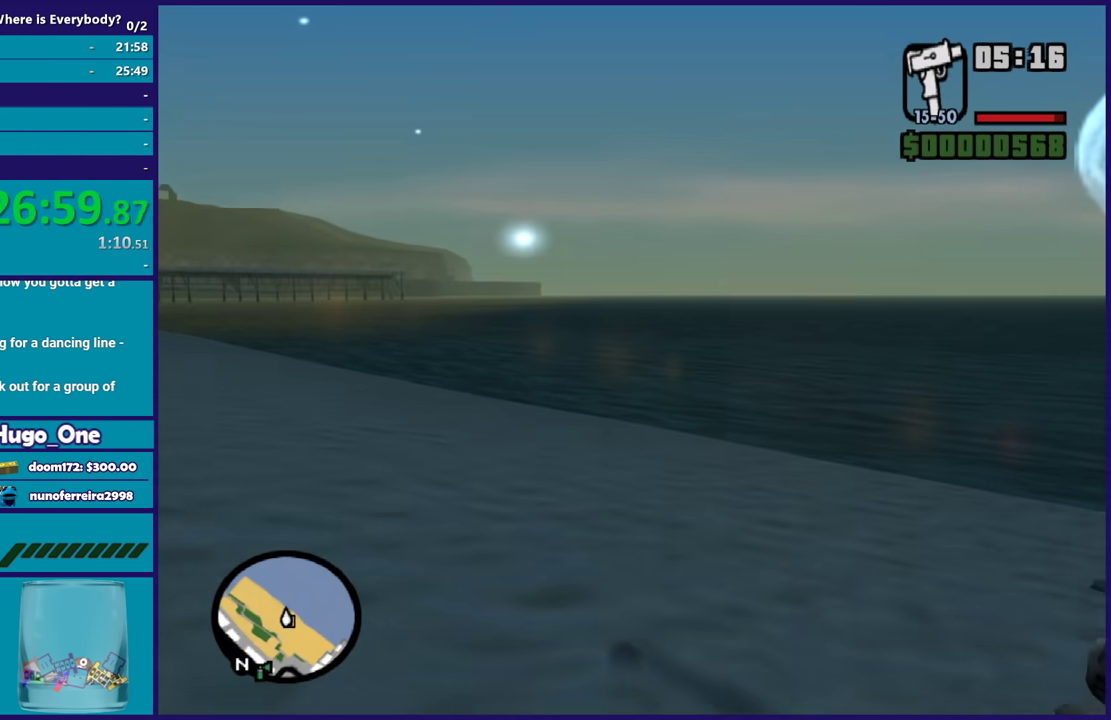
{"buttons": ["L2"], "left_stick": "center", "right_stick": "up-right", "events": [[33, "left_stick", "center"], [33, "right_stick", "right"], [500, "right_stick", "up-right"]]}
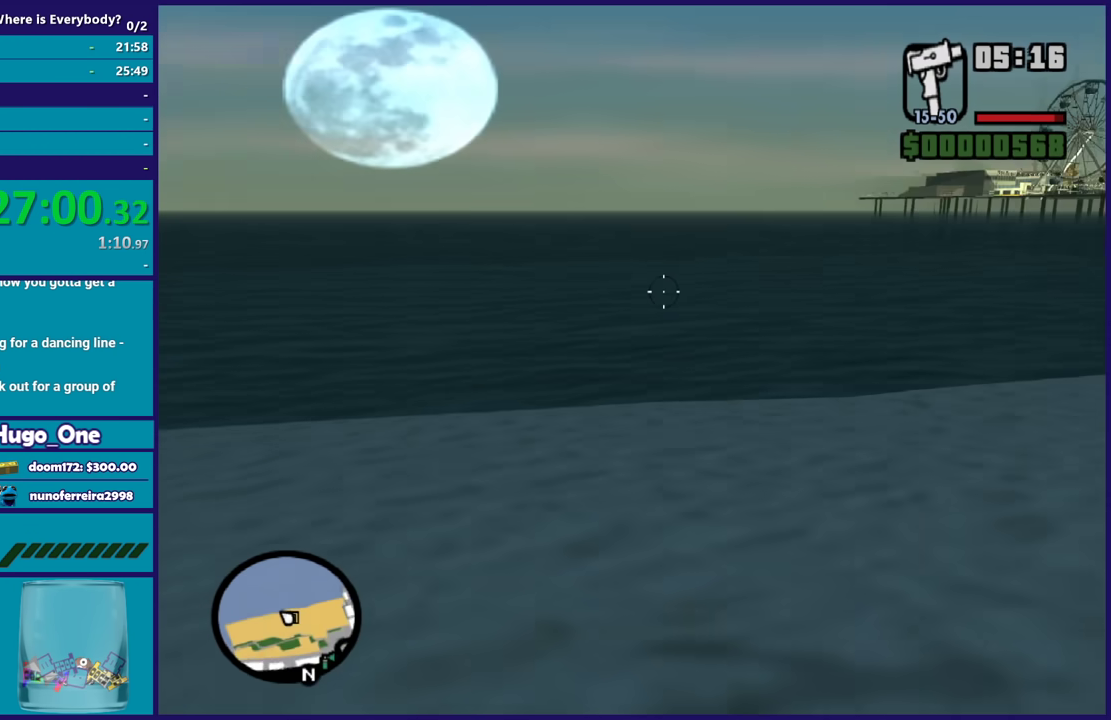
{"buttons": ["L2"], "left_stick": "center", "right_stick": "up-right", "events": []}
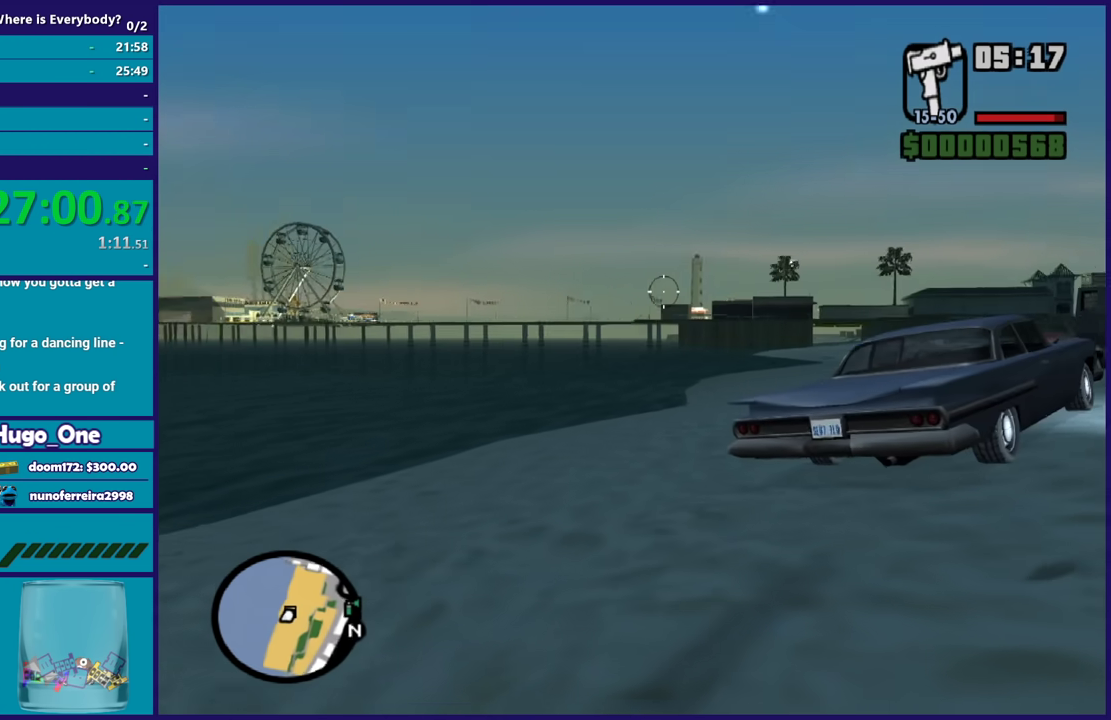
{"buttons": ["L2"], "left_stick": "center", "right_stick": "down", "events": [[200, "left_stick", "up-left"], [434, "right_stick", "down-right"], [467, "left_stick", "center"], [500, "right_stick", "down"]]}
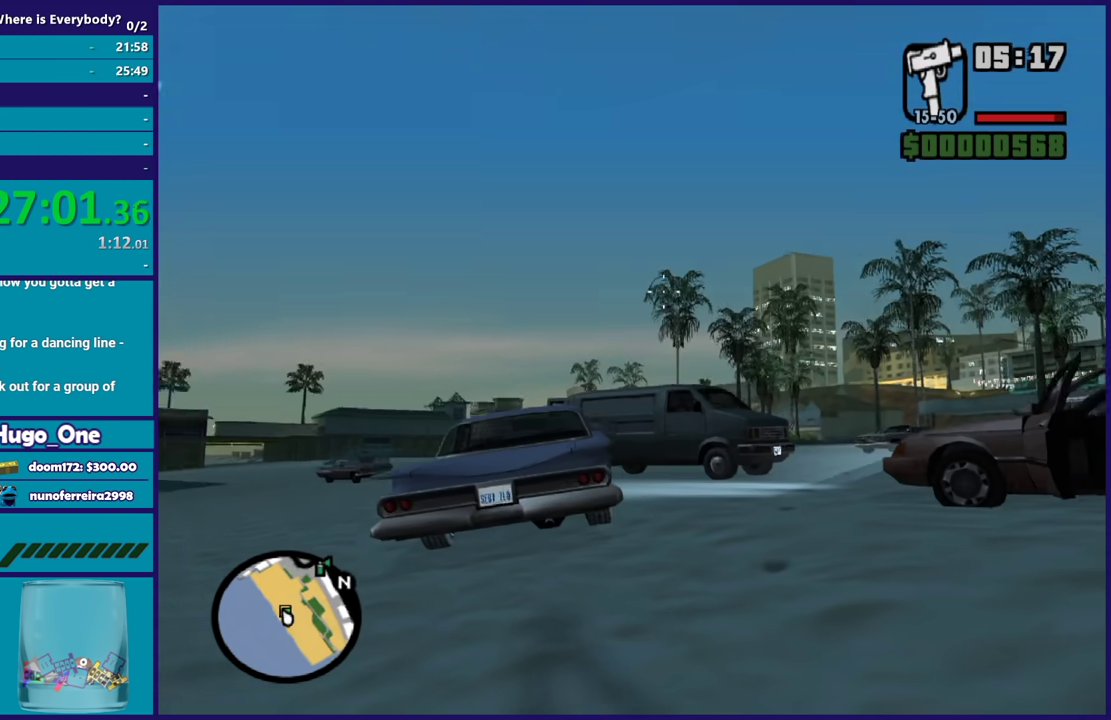
{"buttons": ["L2"], "left_stick": "center", "right_stick": "center", "events": [[67, "right_stick", "center"], [234, "right_stick", "down"], [468, "right_stick", "center"]]}
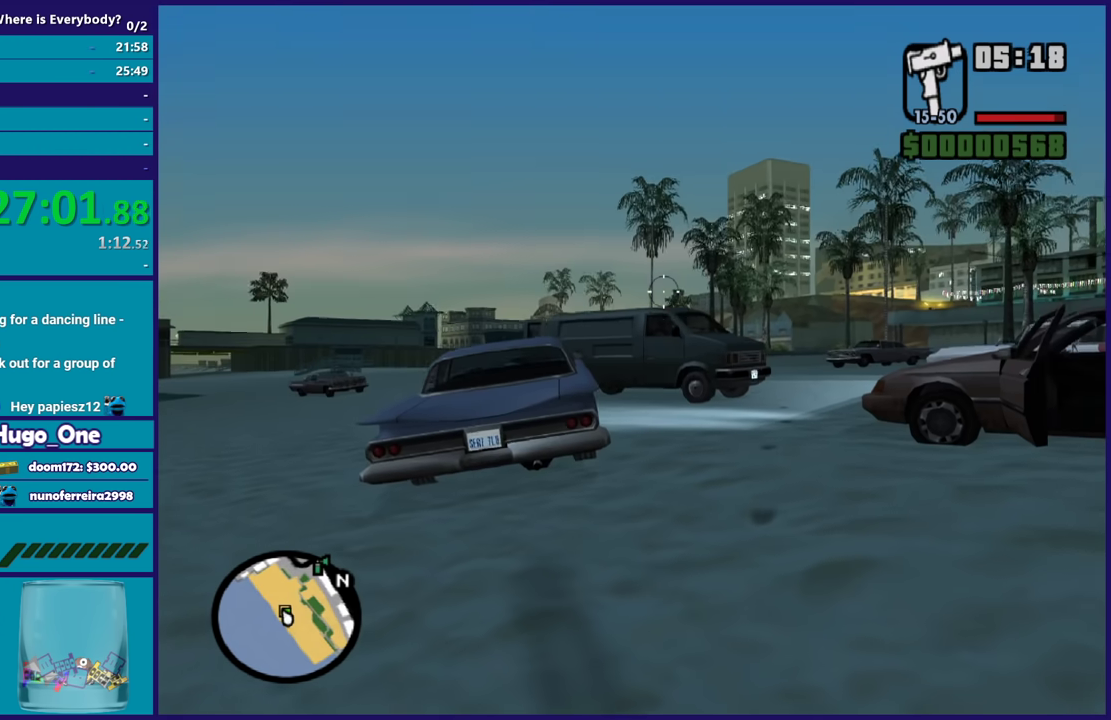
{"buttons": ["L2"], "left_stick": "center", "right_stick": "left", "events": [[33, "right_stick", "down"], [167, "right_stick", "center"], [434, "right_stick", "left"]]}
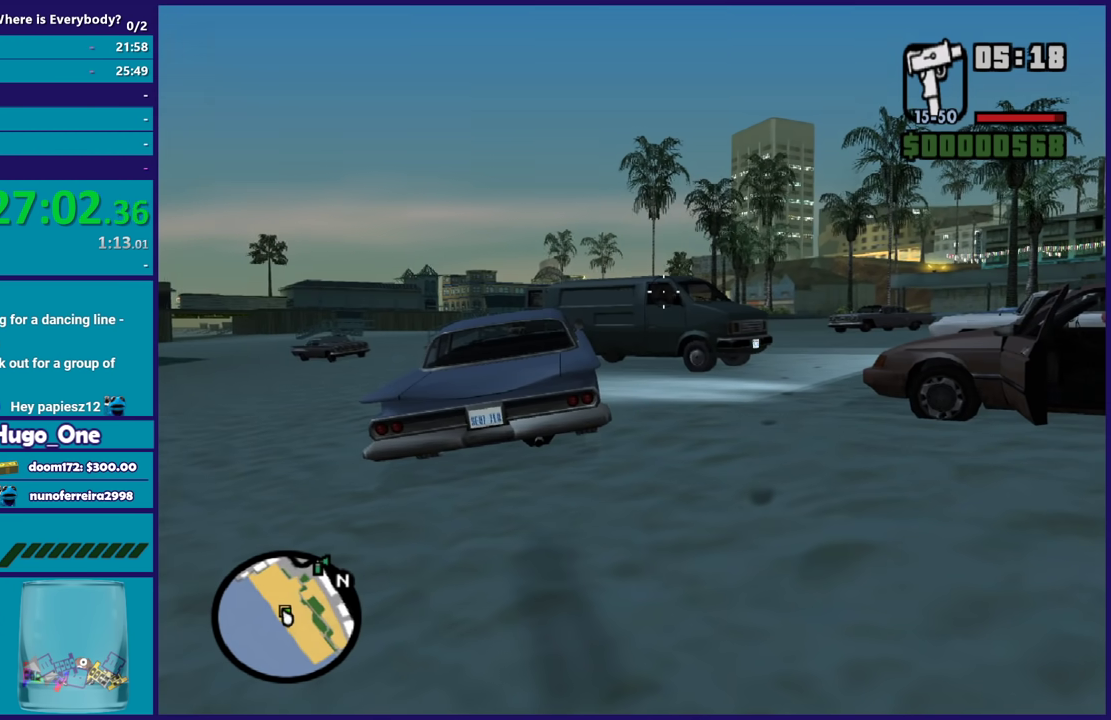
{"buttons": ["L2"], "left_stick": "center", "right_stick": "center", "events": [[67, "right_stick", "center"]]}
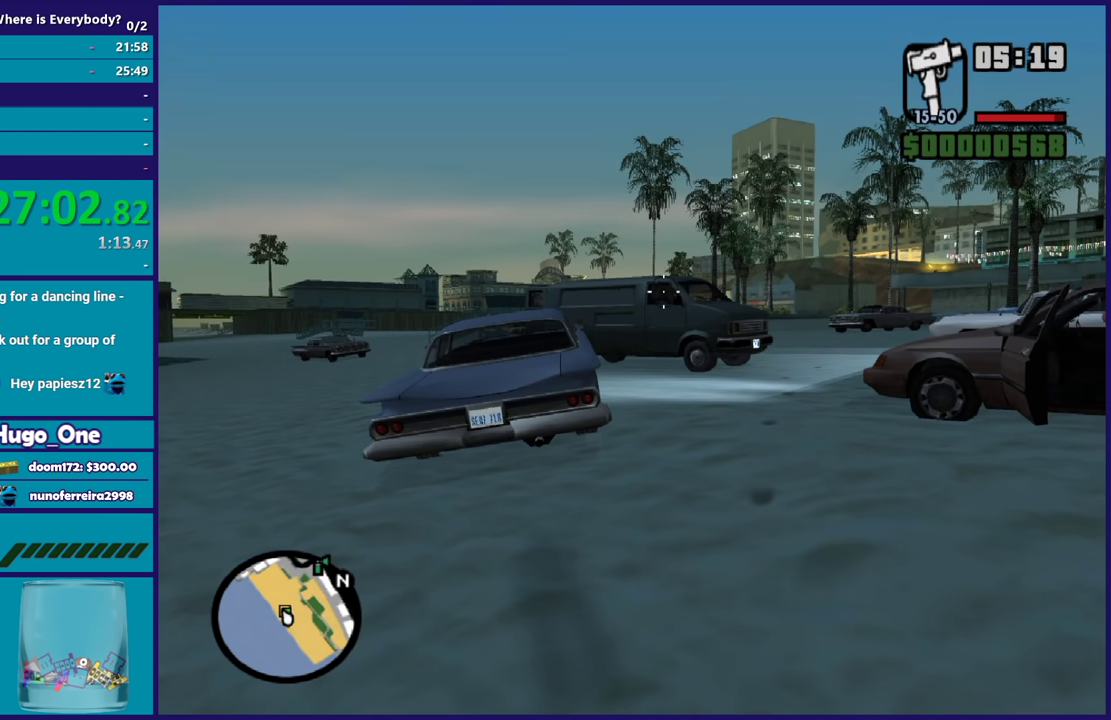
{"buttons": ["L2"], "left_stick": "center", "right_stick": "center", "events": []}
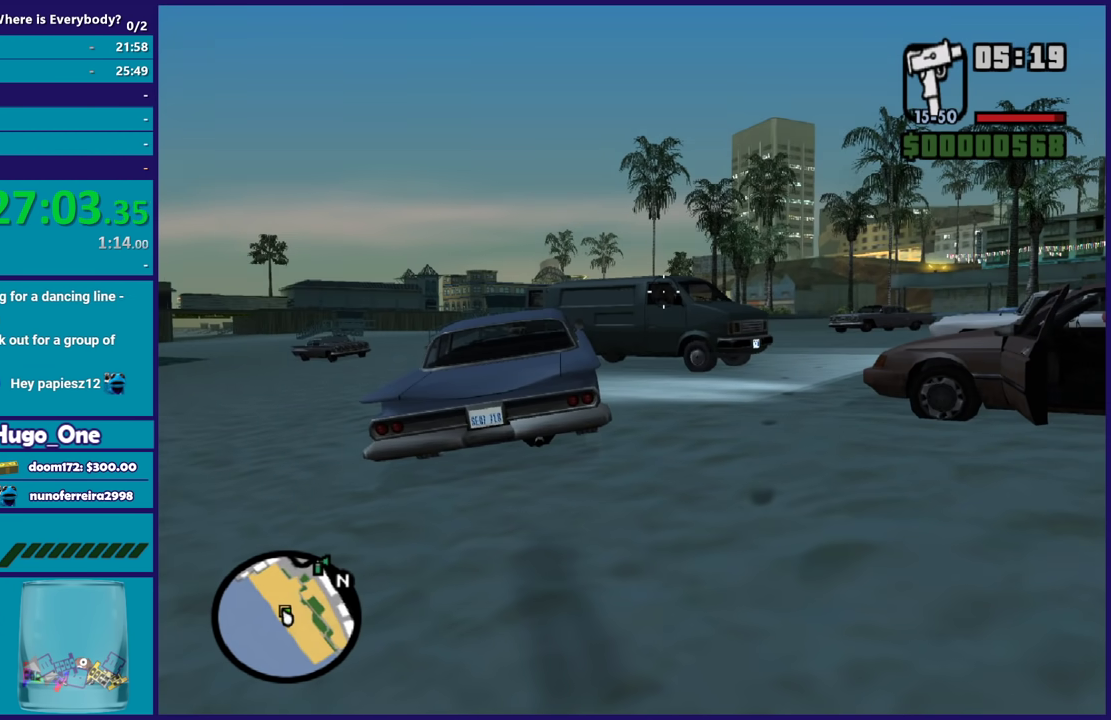
{"buttons": ["L2"], "left_stick": "center", "right_stick": "center", "events": [[67, "right_stick", "down-left"], [167, "right_stick", "center"]]}
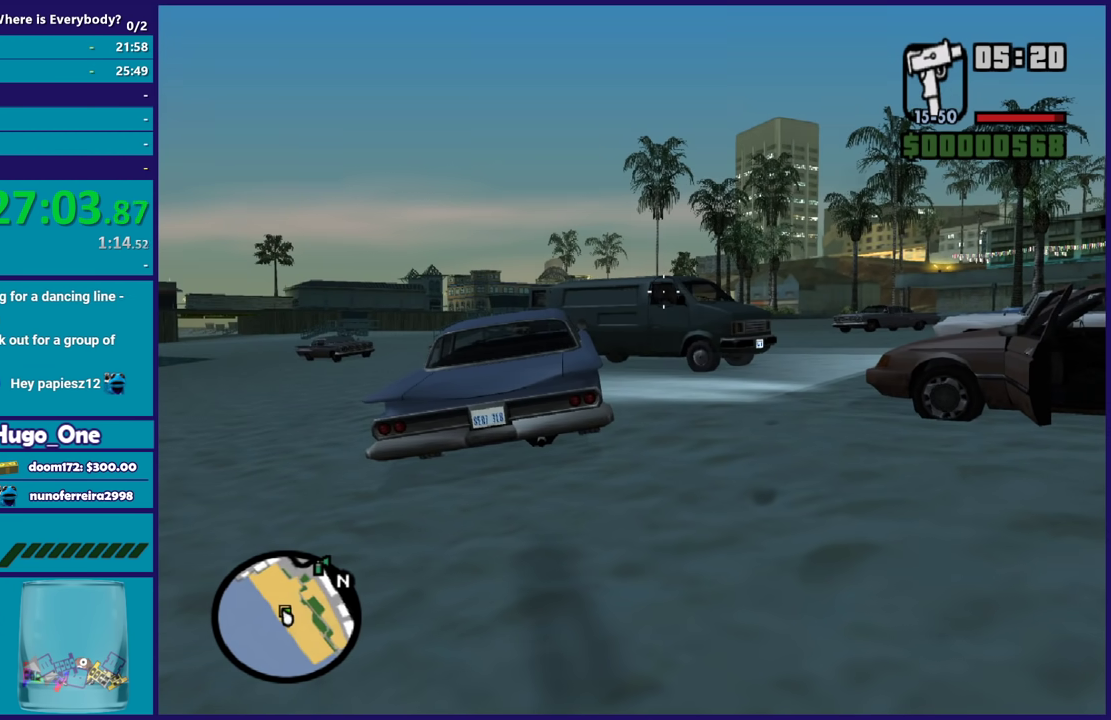
{"buttons": ["L2"], "left_stick": "center", "right_stick": "center", "events": [[100, "R2", "down"], [167, "R2", "up"]]}
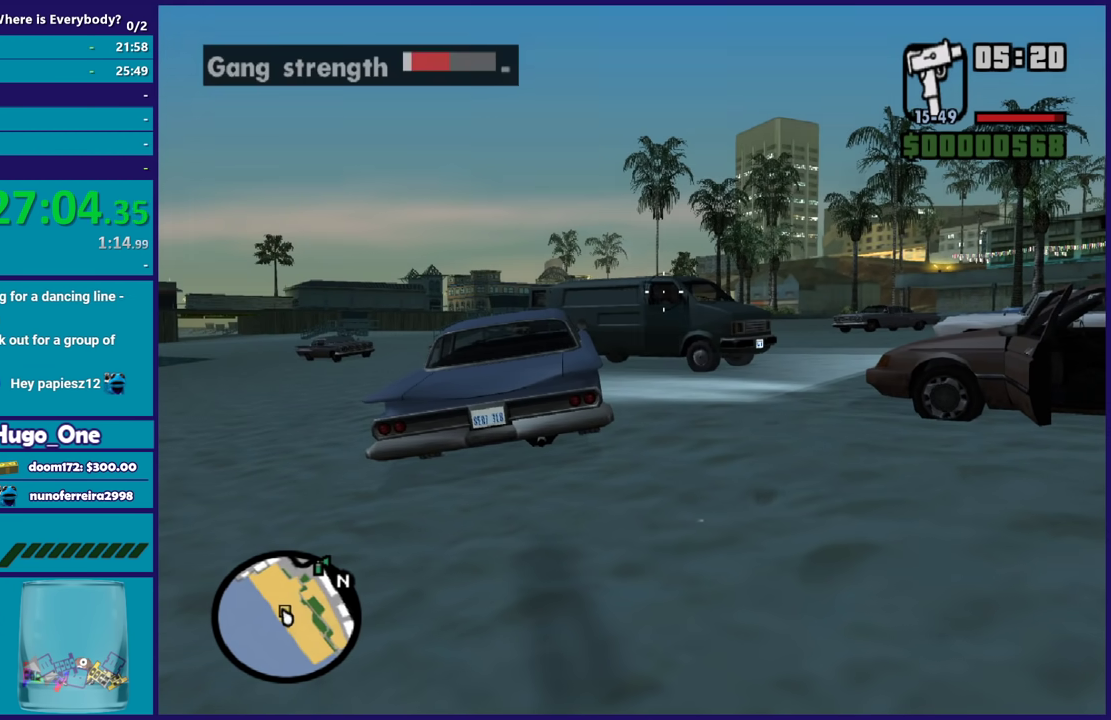
{"buttons": ["A"], "left_stick": "up-right", "right_stick": "center", "events": [[34, "L2", "up"], [34, "left_stick", "up-right"], [67, "A", "down"], [201, "A", "up"], [267, "A", "down"], [367, "A", "up"], [468, "A", "down"]]}
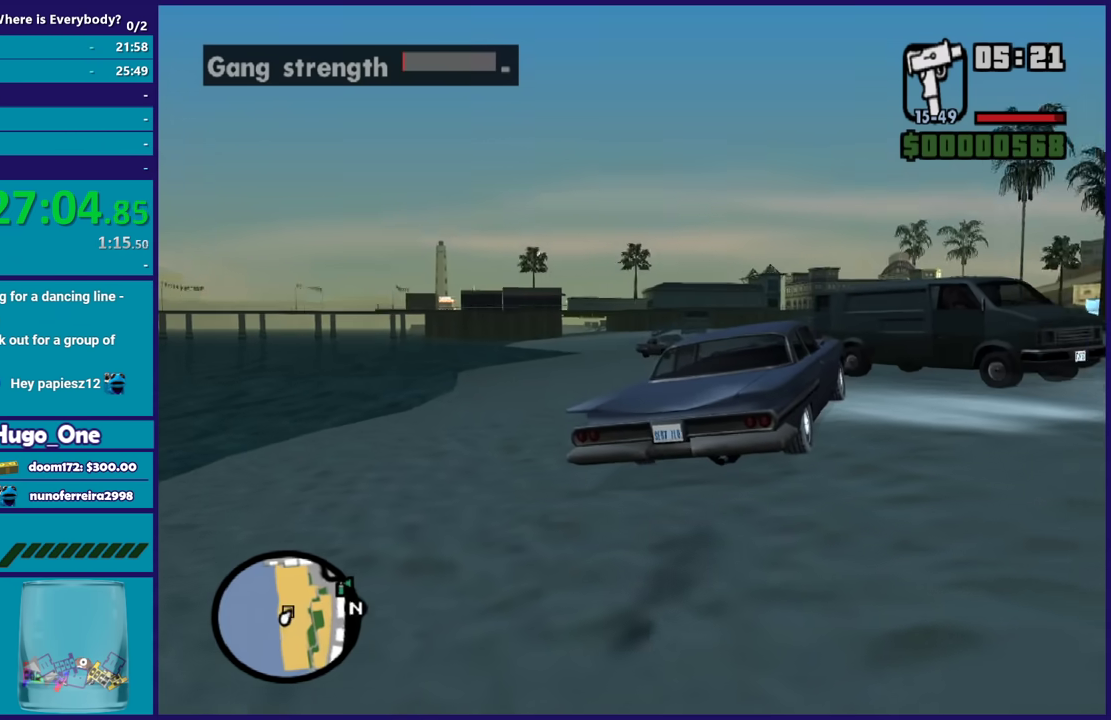
{"buttons": ["A"], "left_stick": "up-left", "right_stick": "center", "events": [[67, "A", "up"], [167, "A", "down"], [233, "A", "up"], [300, "left_stick", "up"], [334, "A", "down"], [434, "A", "up"], [434, "left_stick", "up-left"], [500, "A", "down"]]}
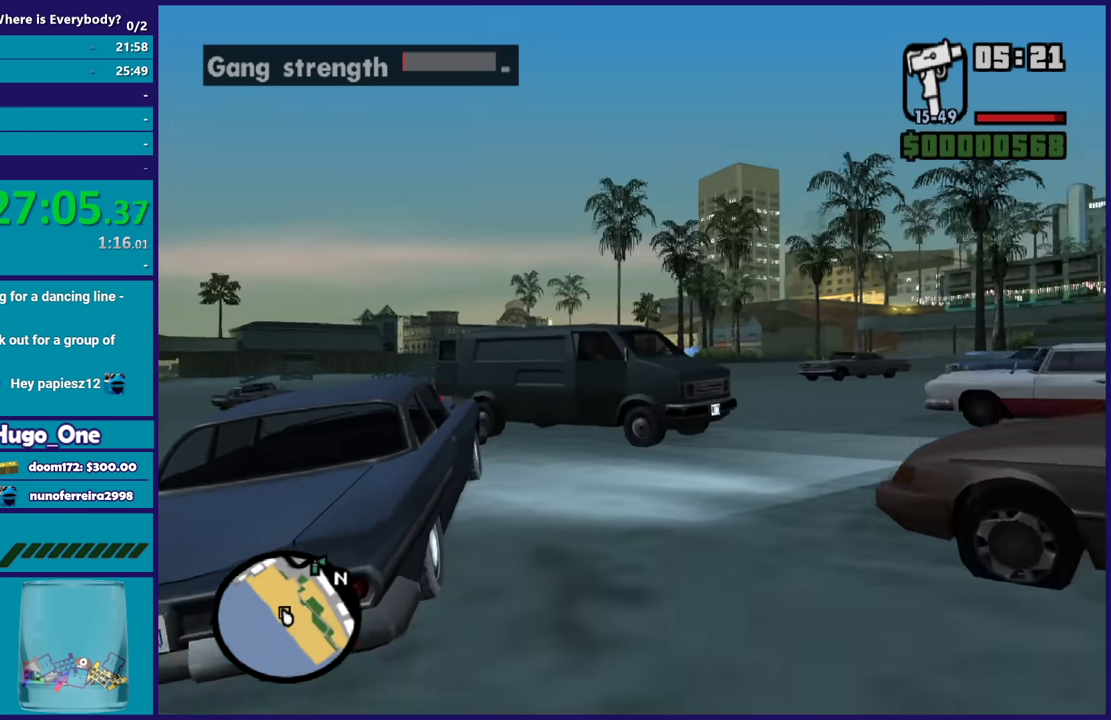
{"buttons": ["Y"], "left_stick": "up-right", "right_stick": "center", "events": [[100, "A", "up"], [100, "left_stick", "up"], [201, "A", "down"], [301, "A", "up"], [367, "left_stick", "up-right"], [501, "Y", "down"]]}
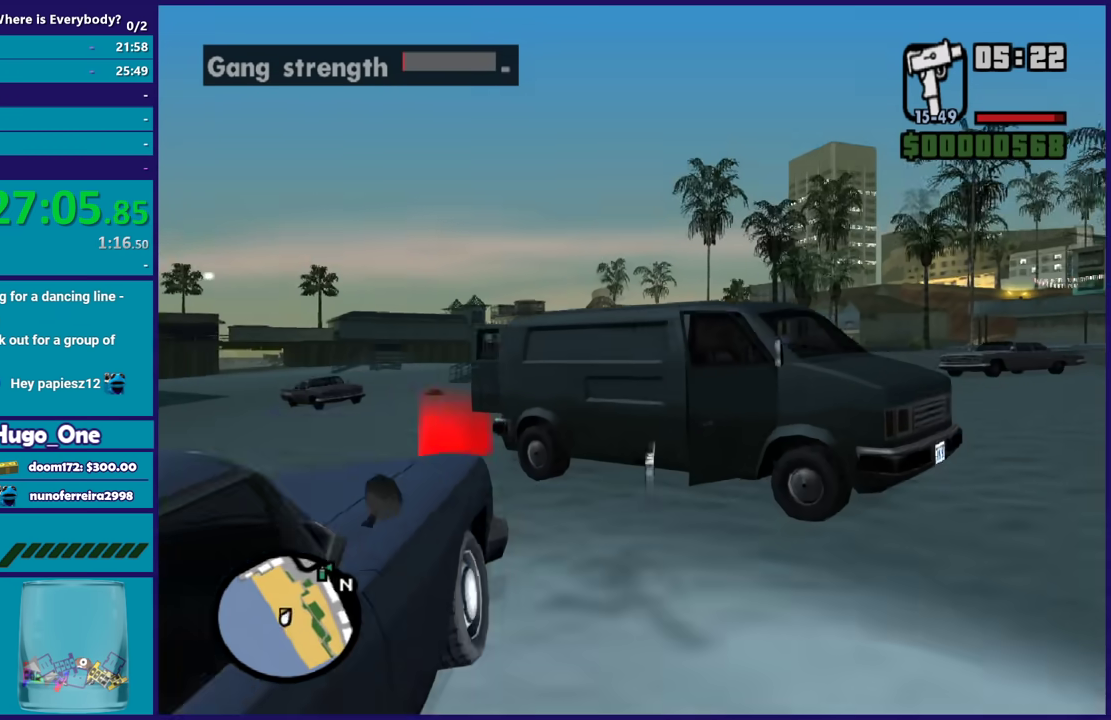
{"buttons": [], "left_stick": "center", "right_stick": "center", "events": [[100, "Y", "up"], [167, "Y", "down"], [167, "left_stick", "center"], [300, "Y", "up"], [367, "Y", "down"], [467, "Y", "up"]]}
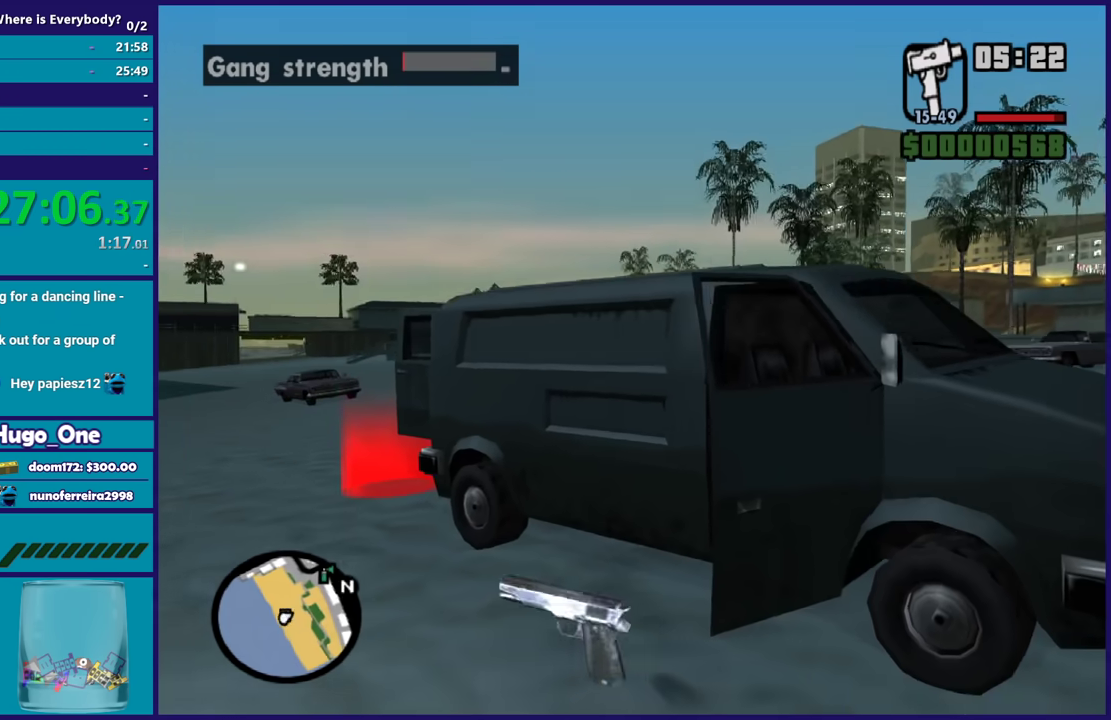
{"buttons": [], "left_stick": "center", "right_stick": "center", "events": [[34, "Y", "down"], [167, "Y", "up"], [234, "Y", "down"], [367, "Y", "up"]]}
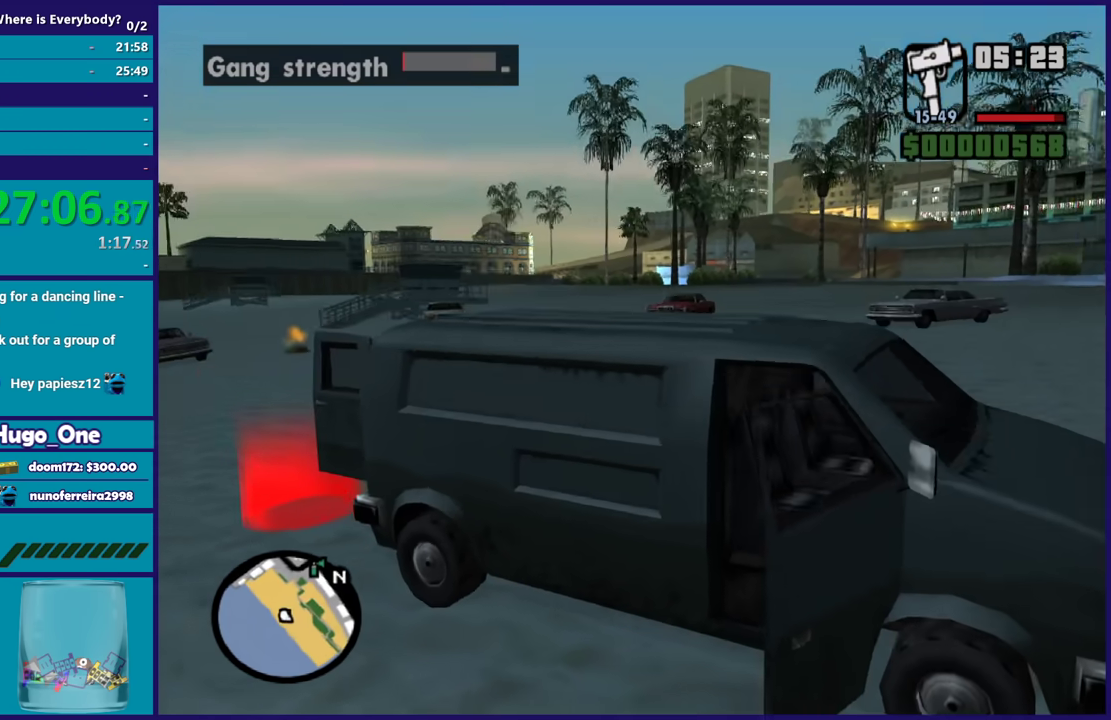
{"buttons": ["A", "R2"], "left_stick": "center", "right_stick": "center", "events": [[167, "A", "down"], [167, "R2", "down"]]}
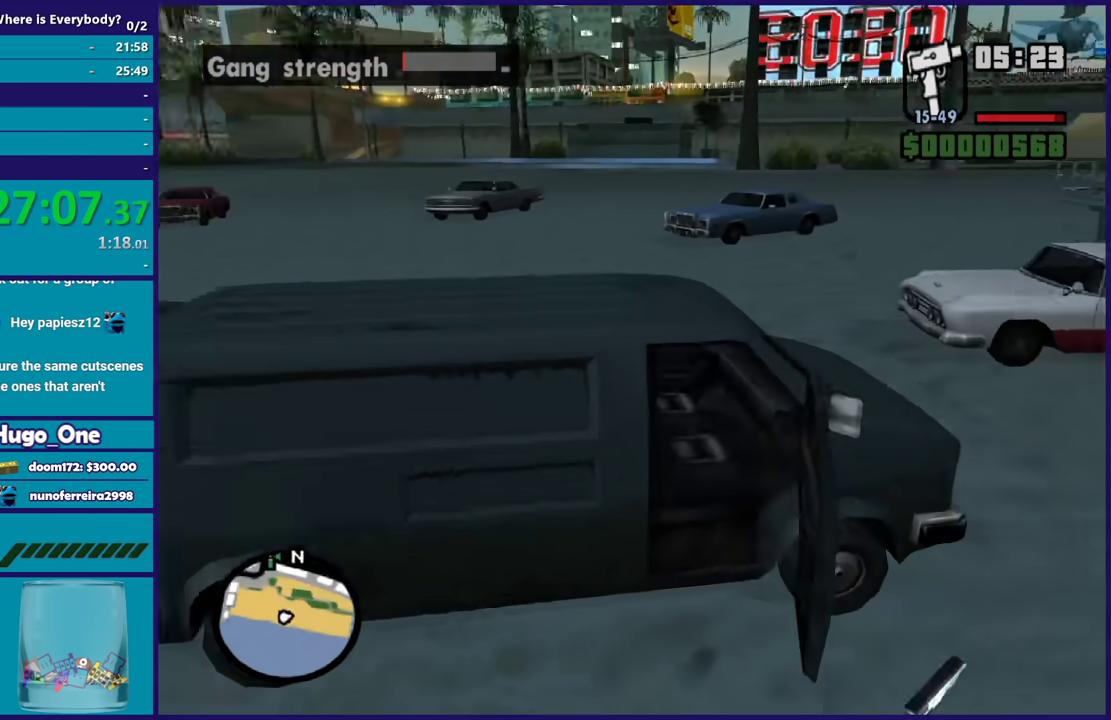
{"buttons": ["R2"], "left_stick": "center", "right_stick": "center", "events": [[401, "A", "up"]]}
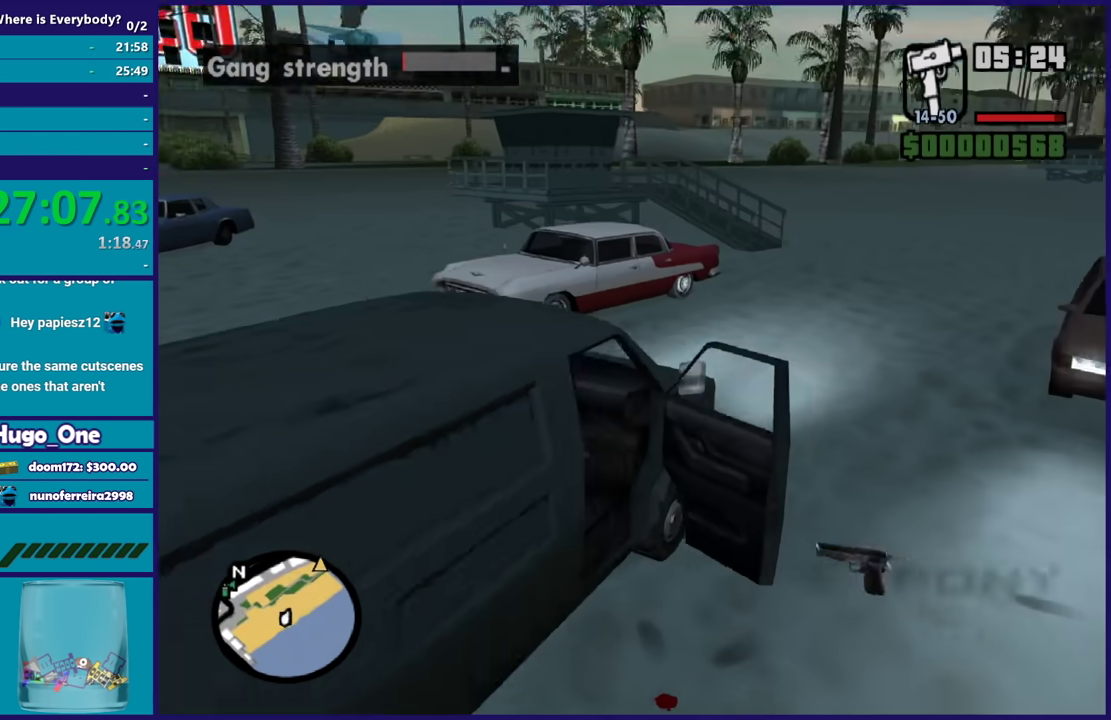
{"buttons": ["R2"], "left_stick": "center", "right_stick": "center", "events": []}
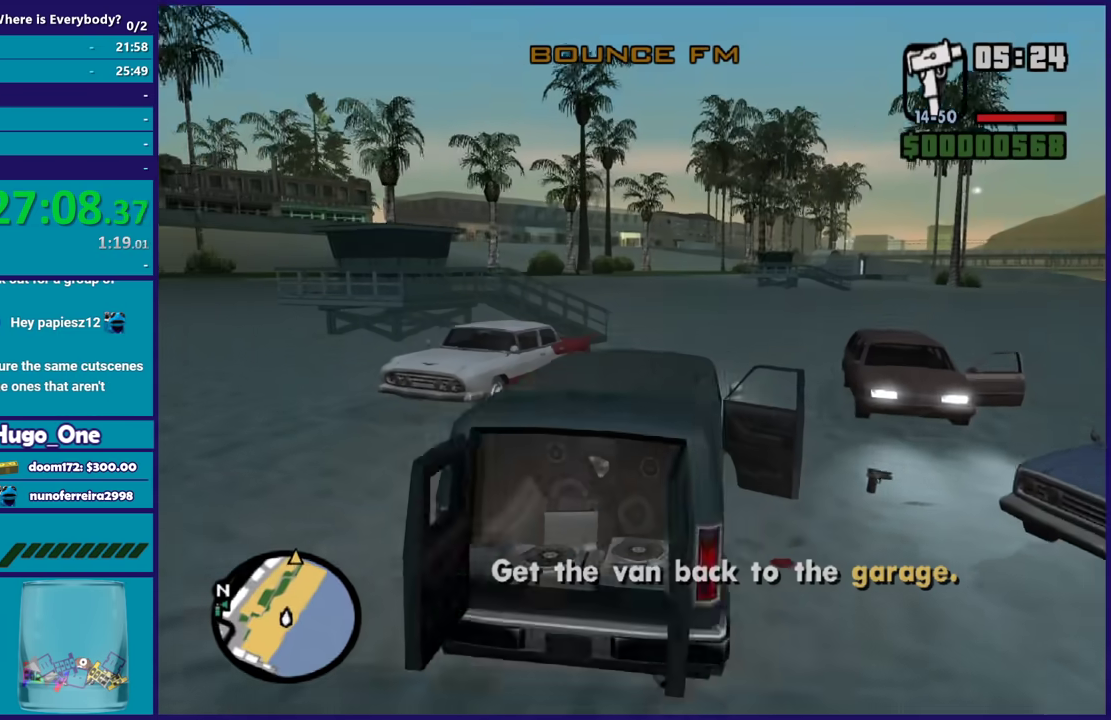
{"buttons": ["R2"], "left_stick": "center", "right_stick": "center", "events": []}